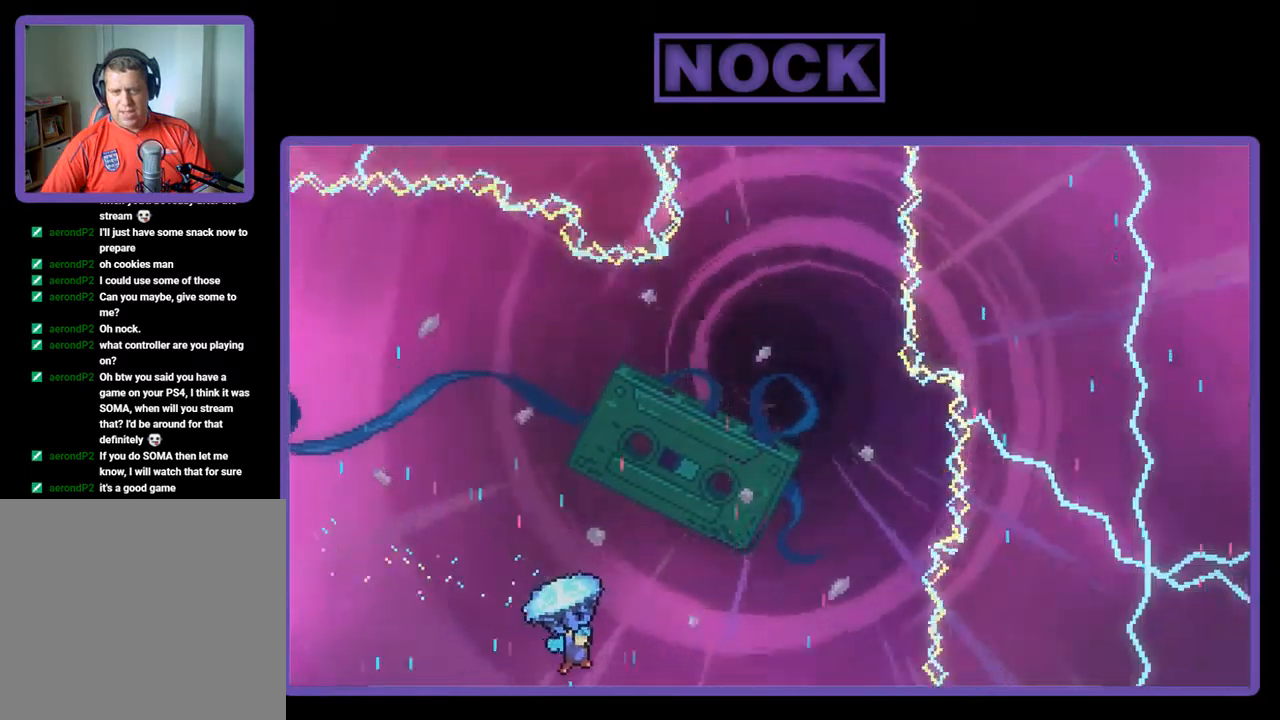
Gameplay with a controller (PlayStation layout); each line is a JSON object with the inputs held at the frame after it. "events" lists button and stick changes between this image and that frame as [ms after this image, input, new state], when the widget could be followed in between. Not read: right_stick.
{"buttons": ["R2"], "left_stick": "center", "events": [[250, "DPAD_RIGHT", "up"], [483, "DPAD_UP", "up"]]}
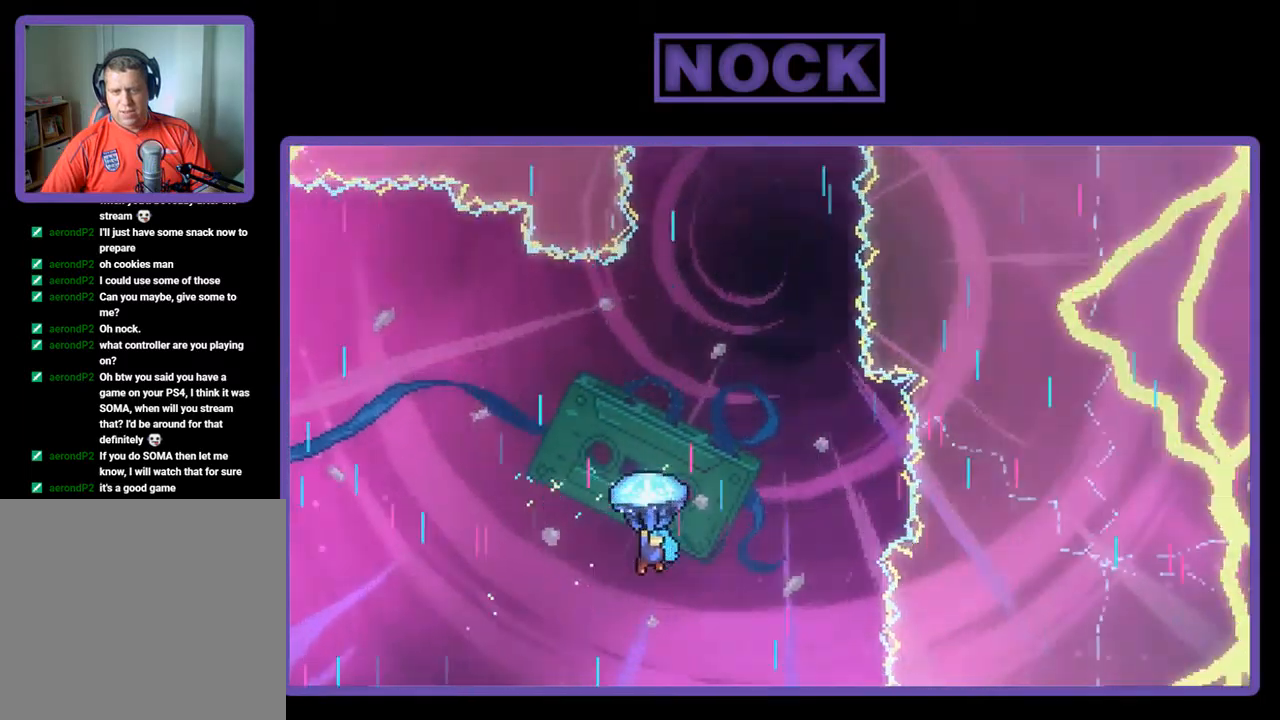
{"buttons": ["R2"], "left_stick": "center", "events": [[183, "DPAD_RIGHT", "down"], [383, "DPAD_RIGHT", "up"]]}
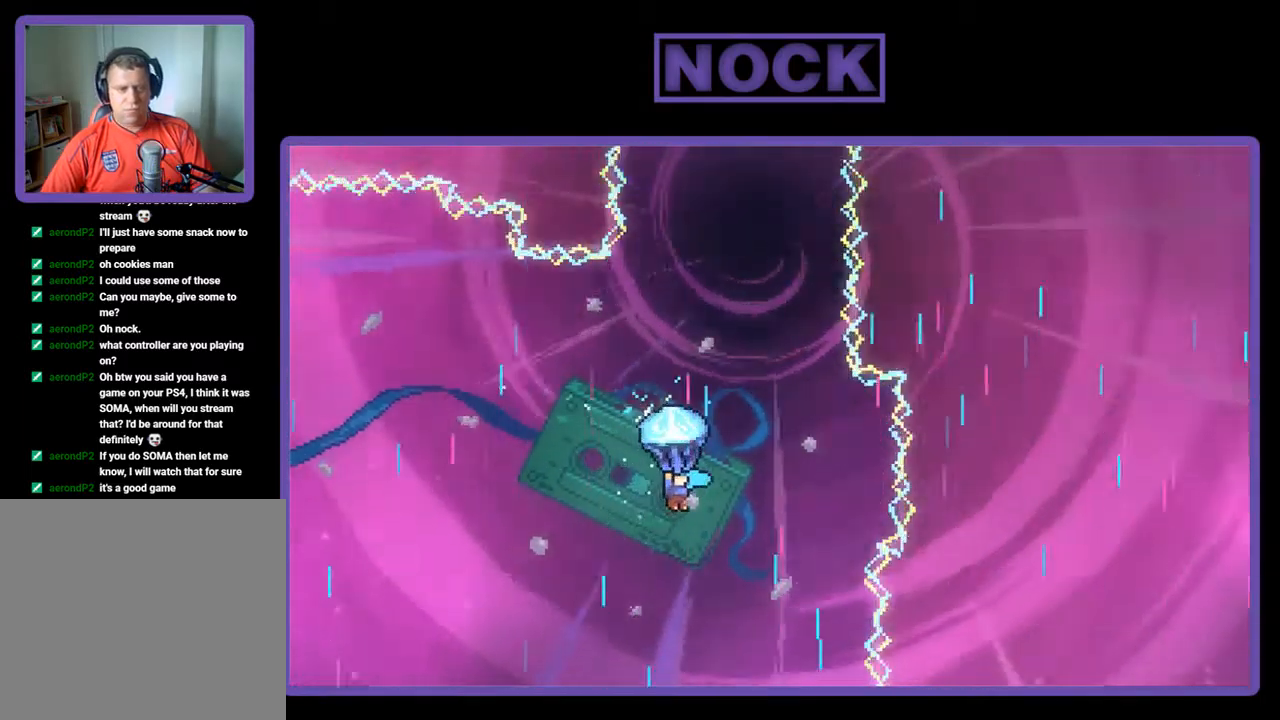
{"buttons": ["R2"], "left_stick": "center", "events": [[217, "DPAD_RIGHT", "down"], [383, "DPAD_RIGHT", "up"]]}
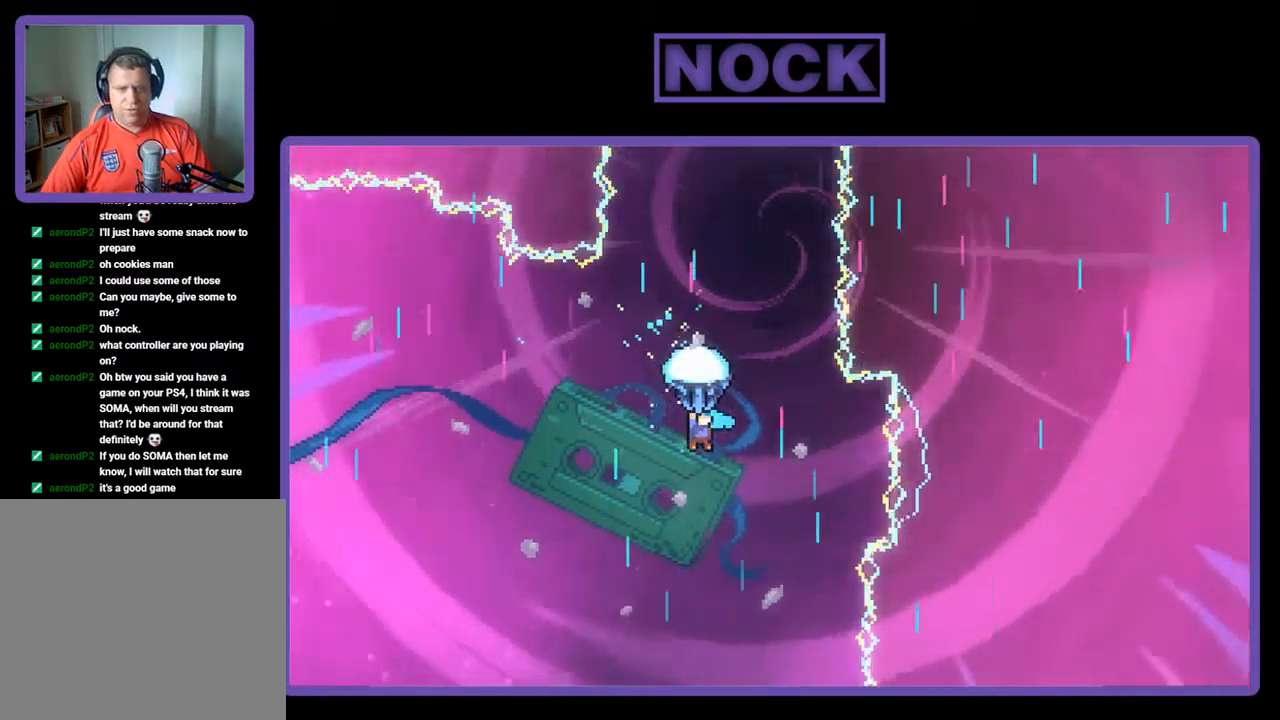
{"buttons": ["R2", "DPAD_UP"], "left_stick": "center", "events": [[183, "DPAD_UP", "down"]]}
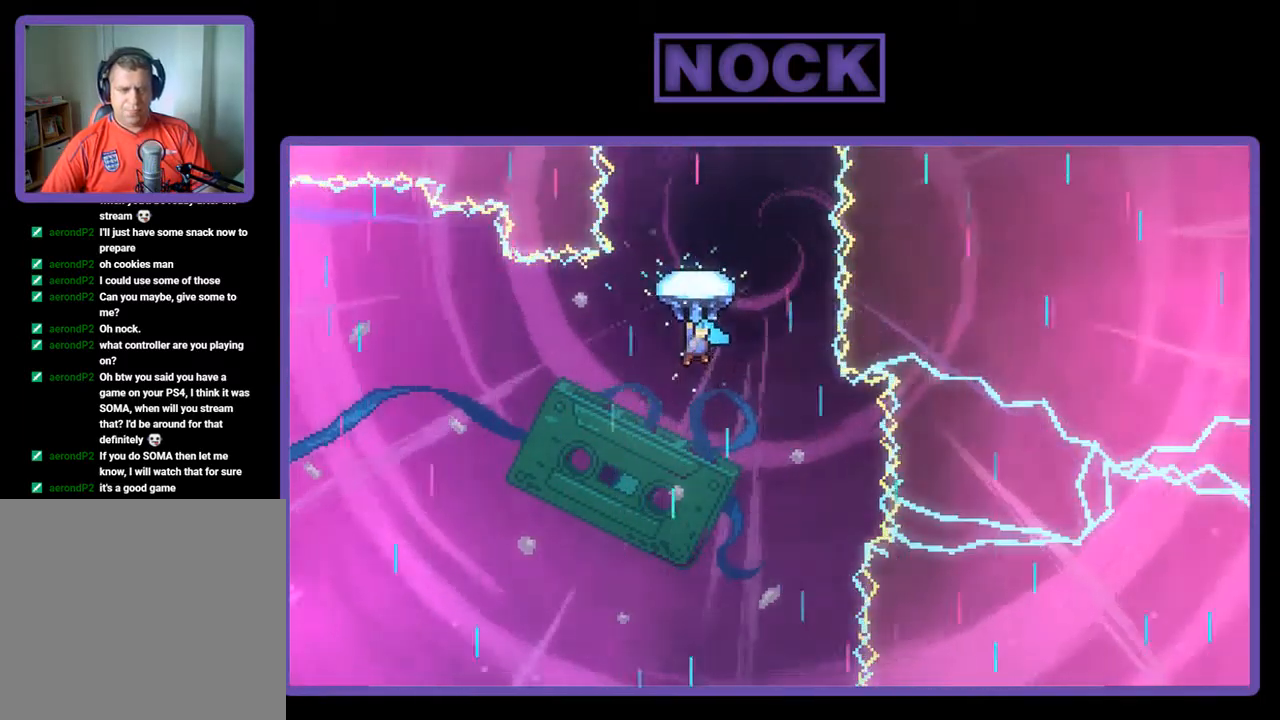
{"buttons": ["R2", "DPAD_UP"], "left_stick": "center", "events": []}
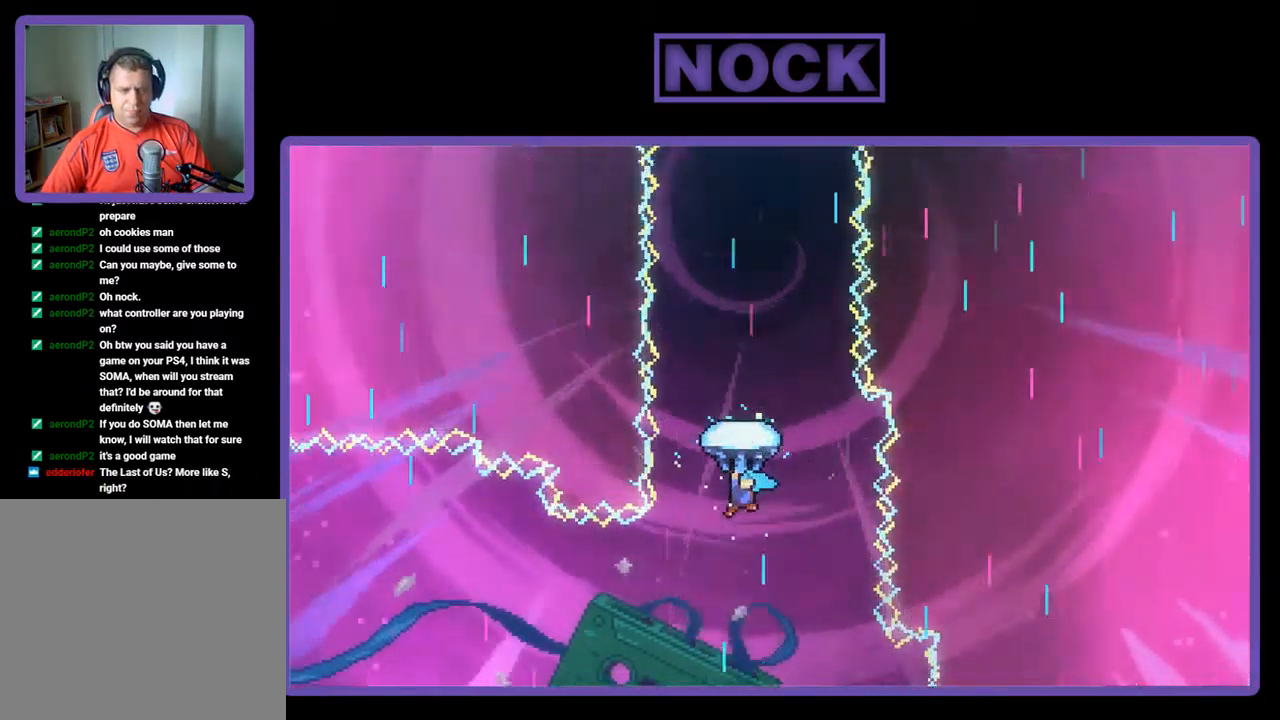
{"buttons": ["R2"], "left_stick": "center", "events": [[50, "DPAD_UP", "up"]]}
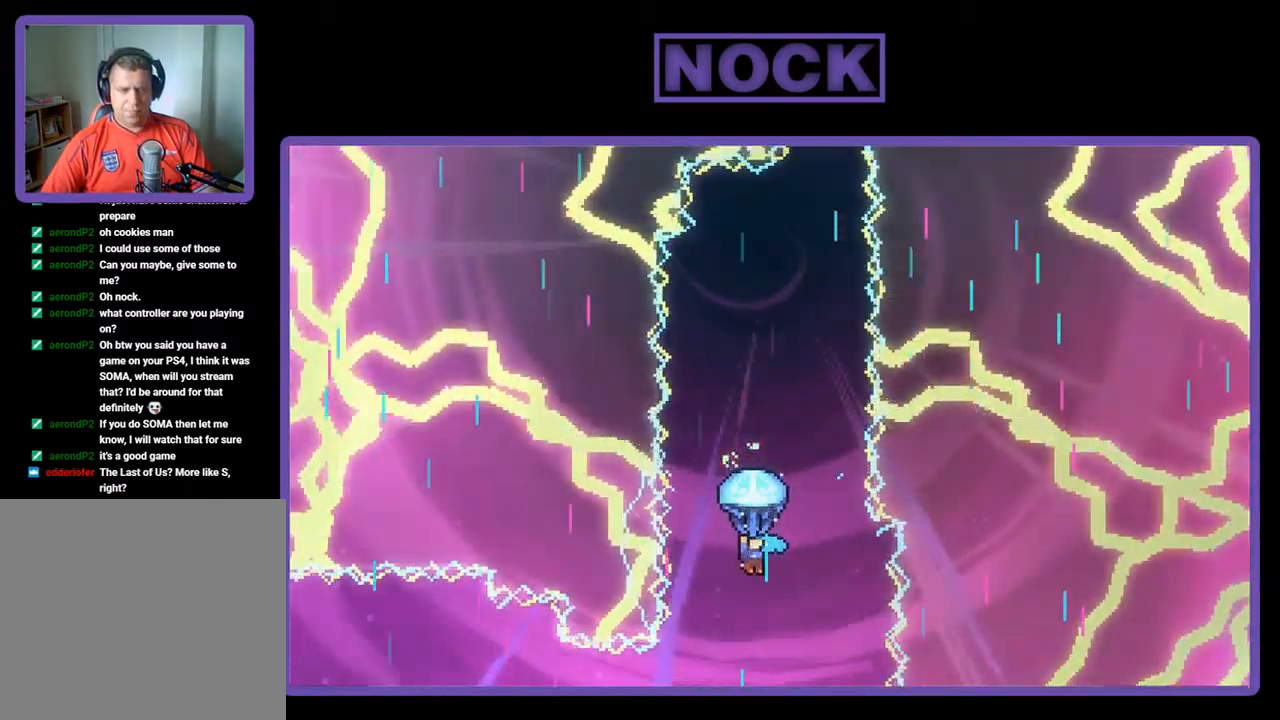
{"buttons": ["R2"], "left_stick": "center", "events": [[150, "DPAD_RIGHT", "down"], [284, "DPAD_RIGHT", "up"]]}
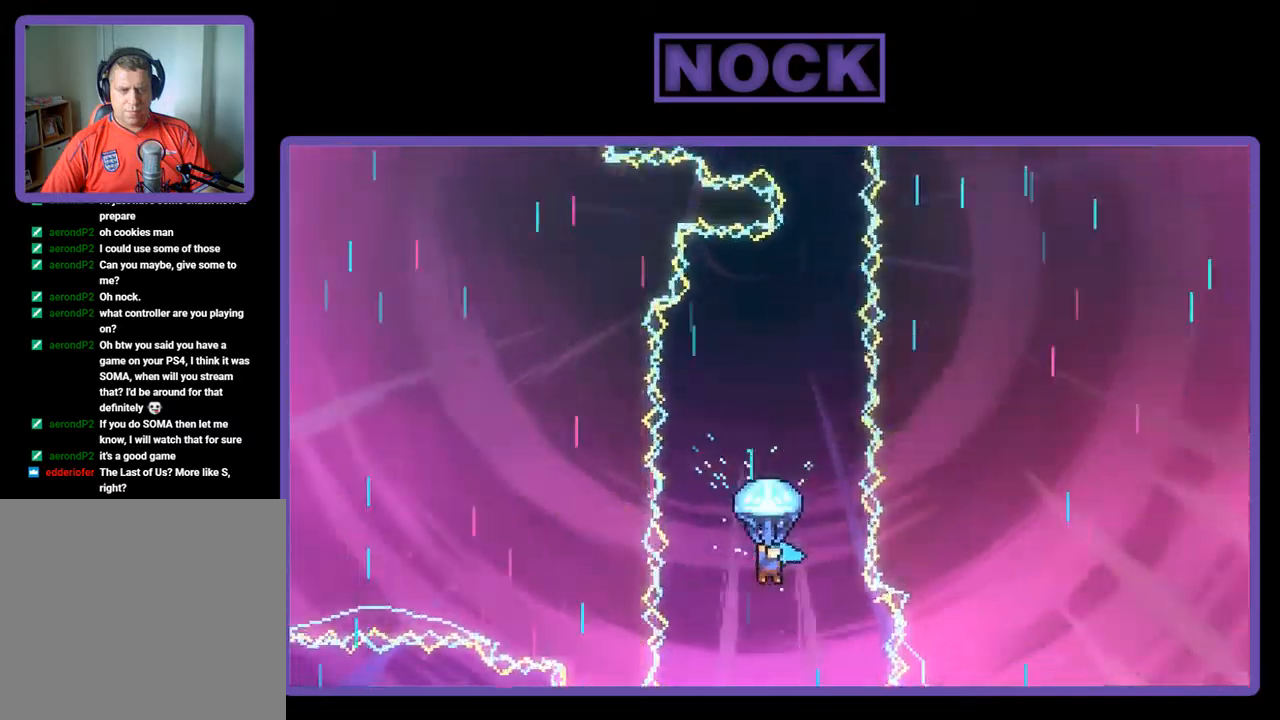
{"buttons": ["R2"], "left_stick": "center", "events": [[84, "DPAD_RIGHT", "down"], [250, "DPAD_RIGHT", "up"]]}
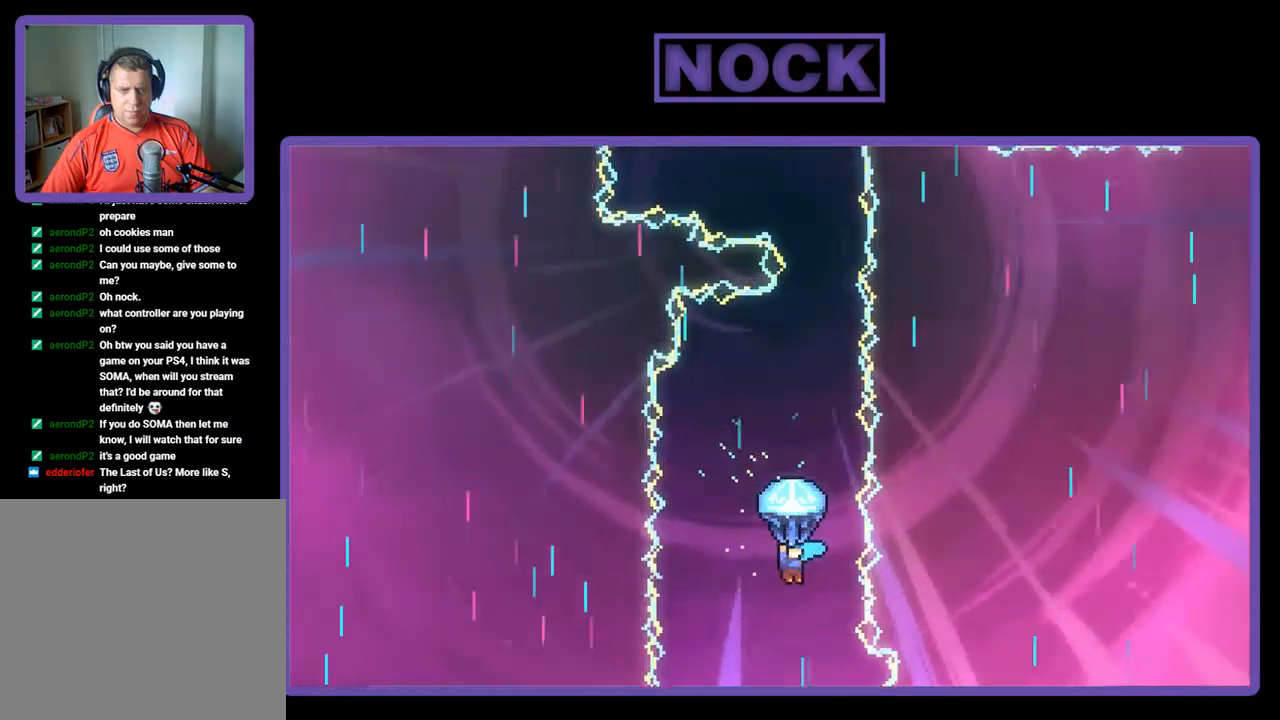
{"buttons": ["R2"], "left_stick": "center", "events": [[150, "DPAD_RIGHT", "down"], [350, "DPAD_RIGHT", "up"]]}
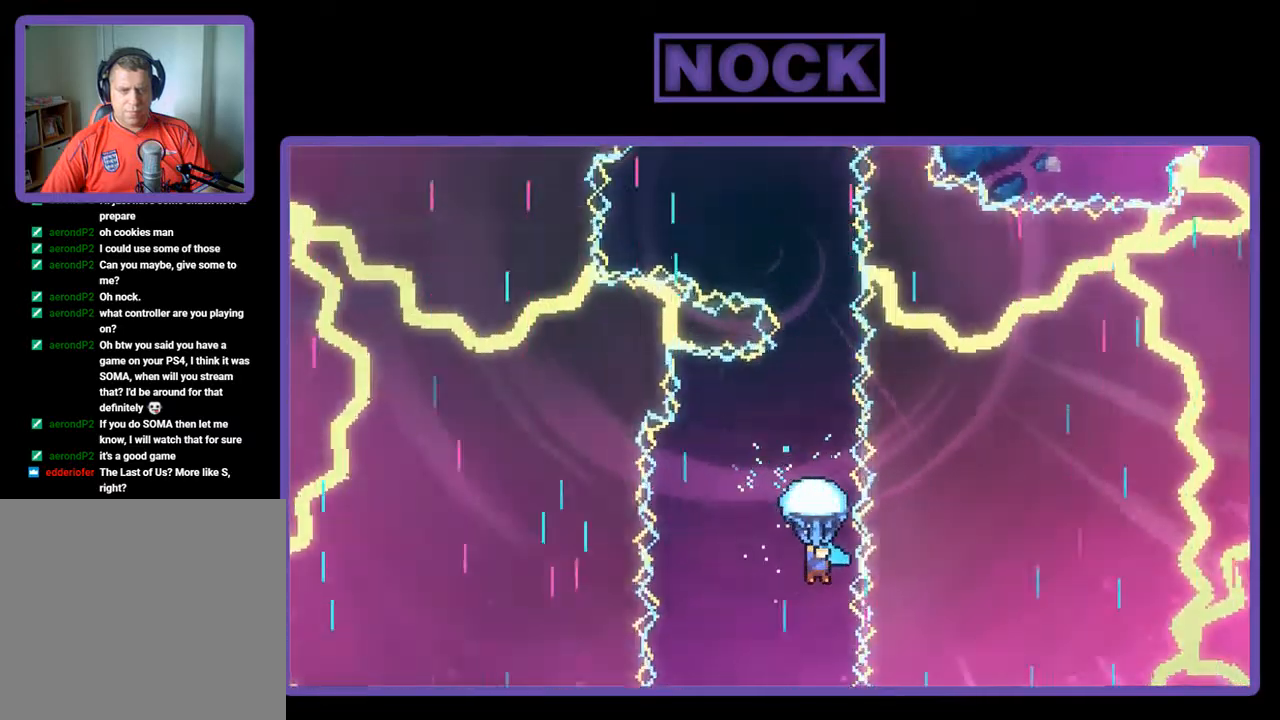
{"buttons": ["R2", "DPAD_RIGHT"], "left_stick": "center", "events": [[384, "DPAD_RIGHT", "down"]]}
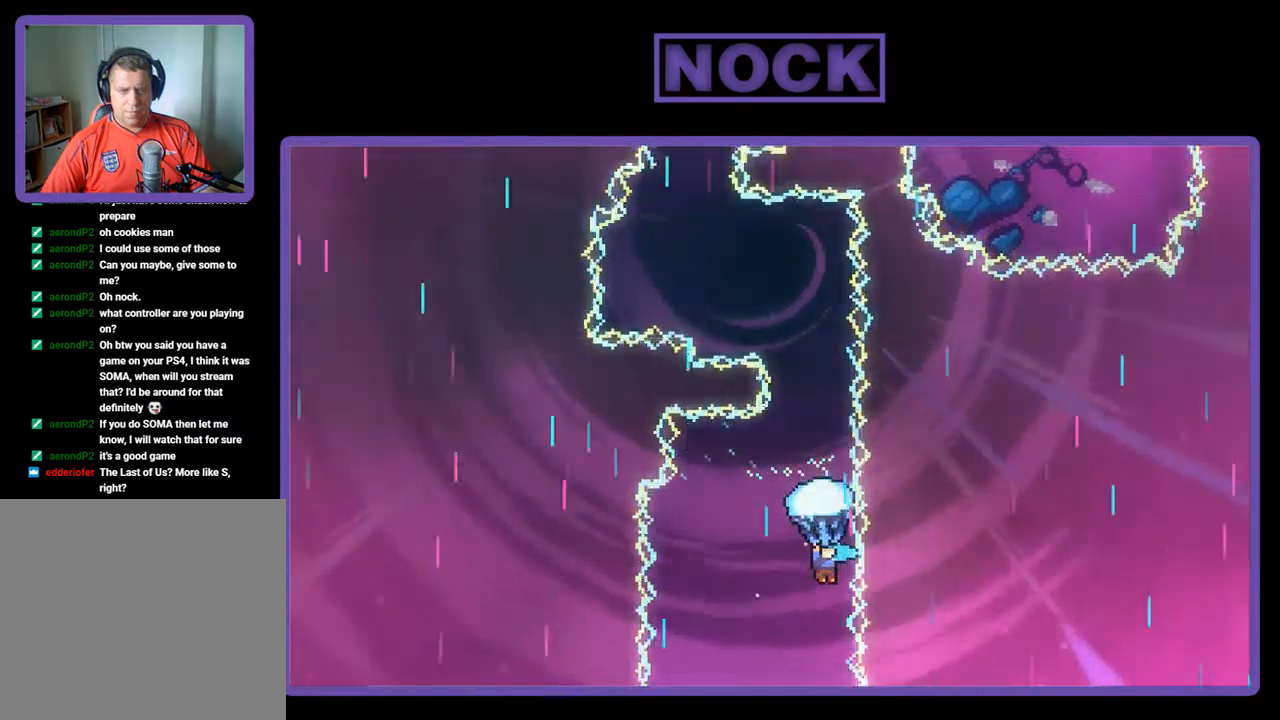
{"buttons": ["R2"], "left_stick": "center", "events": [[17, "DPAD_RIGHT", "up"], [317, "DPAD_LEFT", "down"], [384, "DPAD_LEFT", "up"]]}
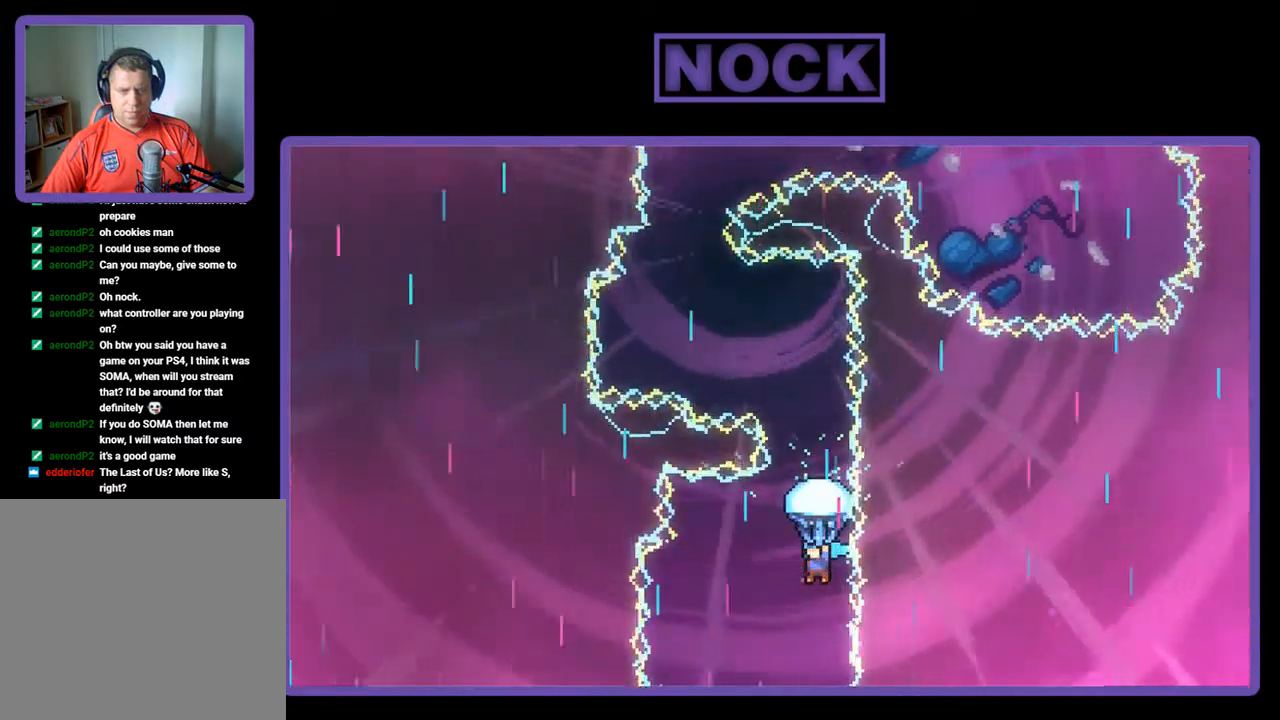
{"buttons": ["R2"], "left_stick": "center", "events": []}
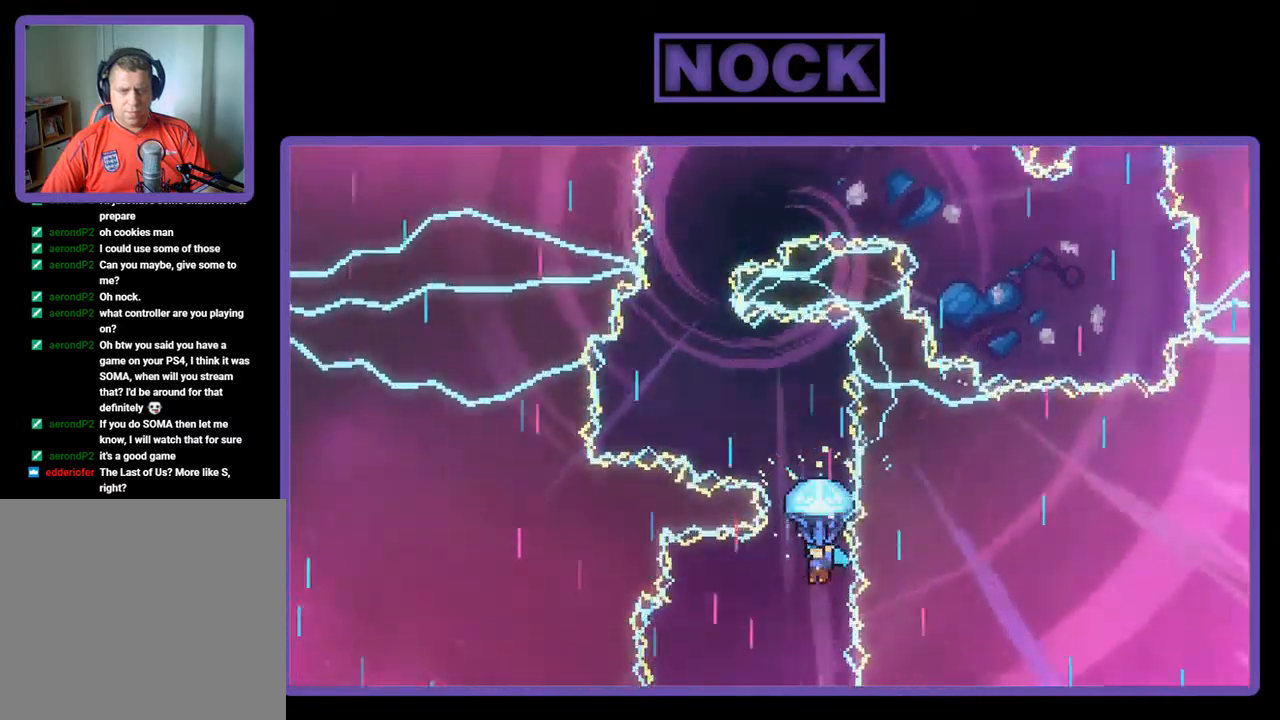
{"buttons": ["R2"], "left_stick": "center", "events": []}
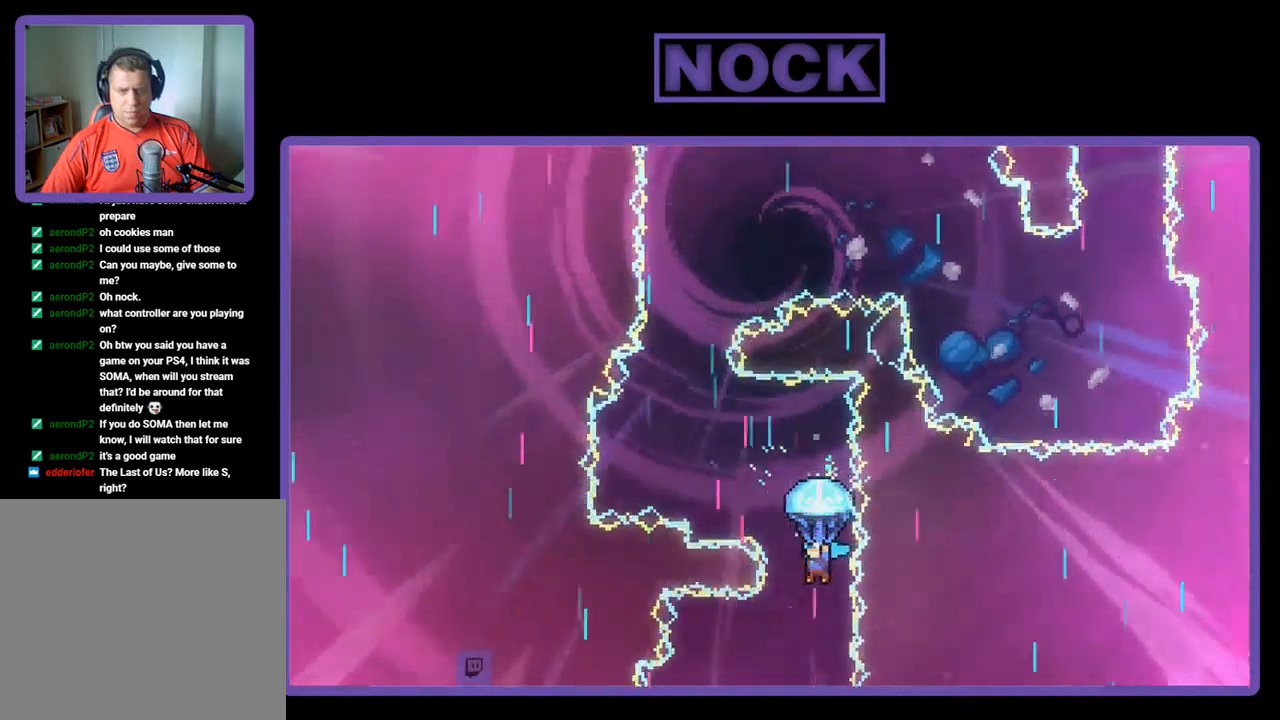
{"buttons": ["R2", "DPAD_LEFT"], "left_stick": "center", "events": [[284, "DPAD_LEFT", "down"]]}
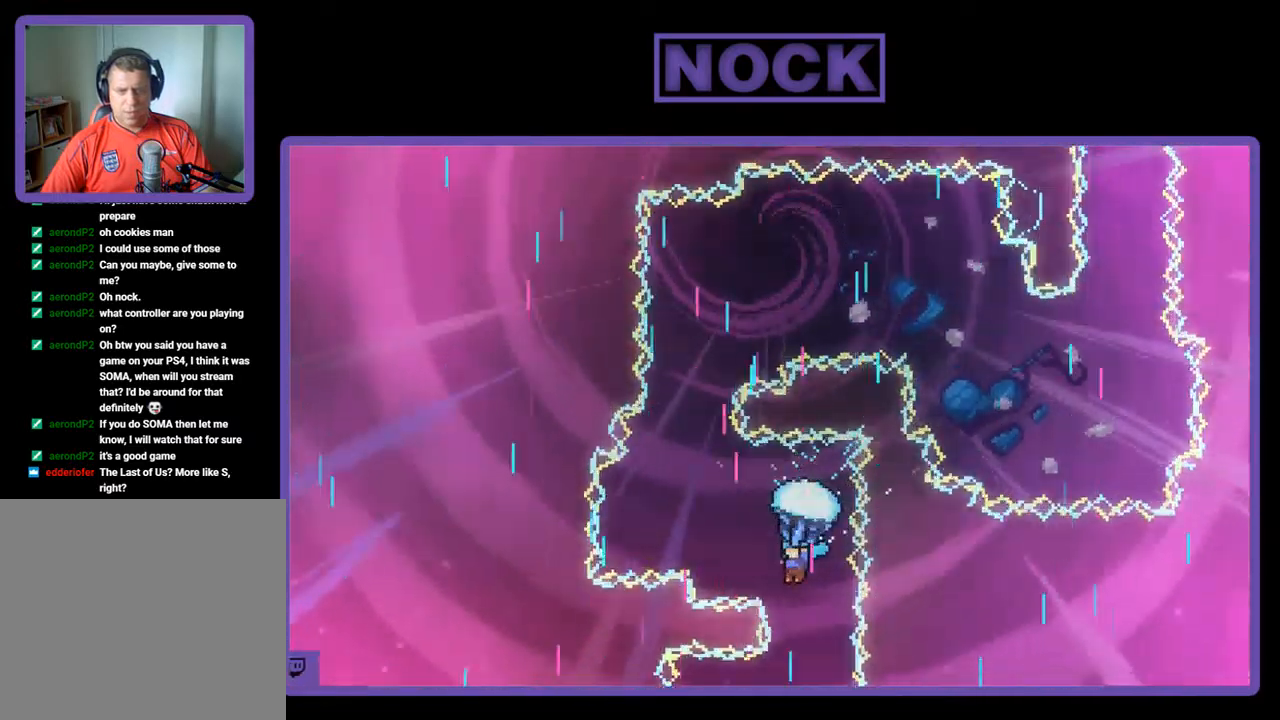
{"buttons": ["R2"], "left_stick": "center", "events": [[184, "DPAD_LEFT", "up"], [384, "DPAD_LEFT", "down"], [417, "DPAD_LEFT", "up"]]}
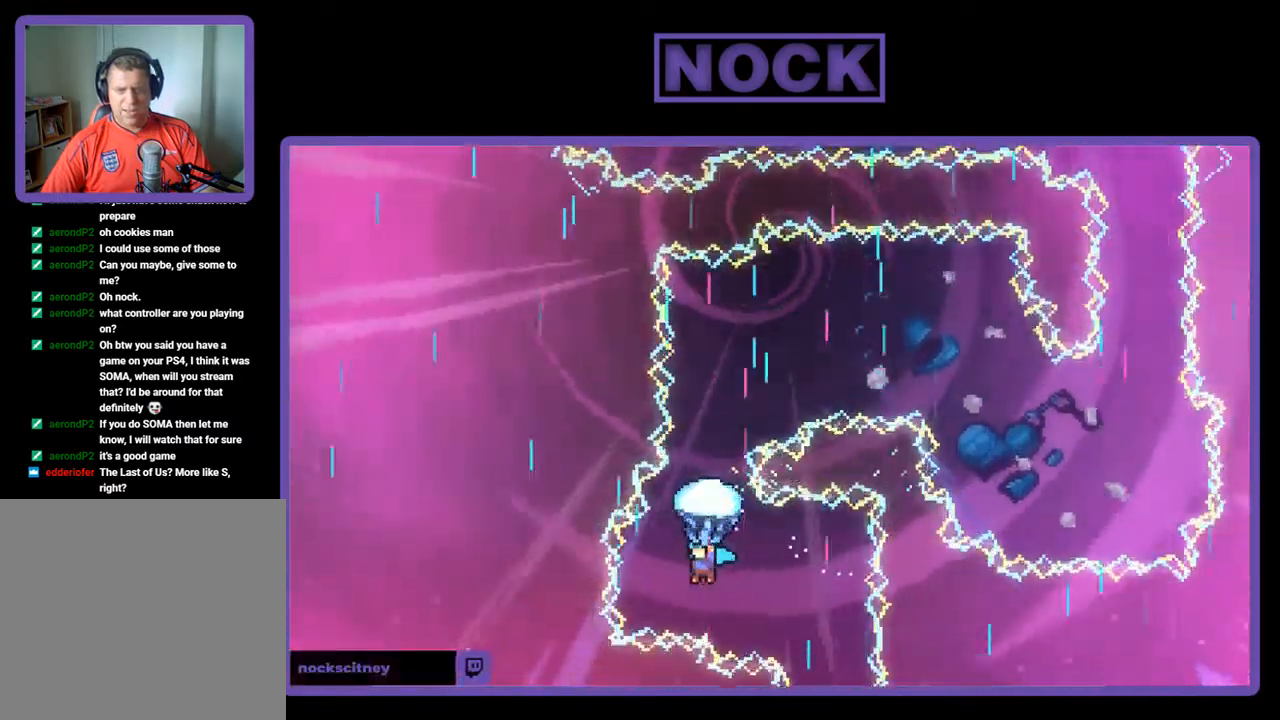
{"buttons": ["R2"], "left_stick": "center", "events": []}
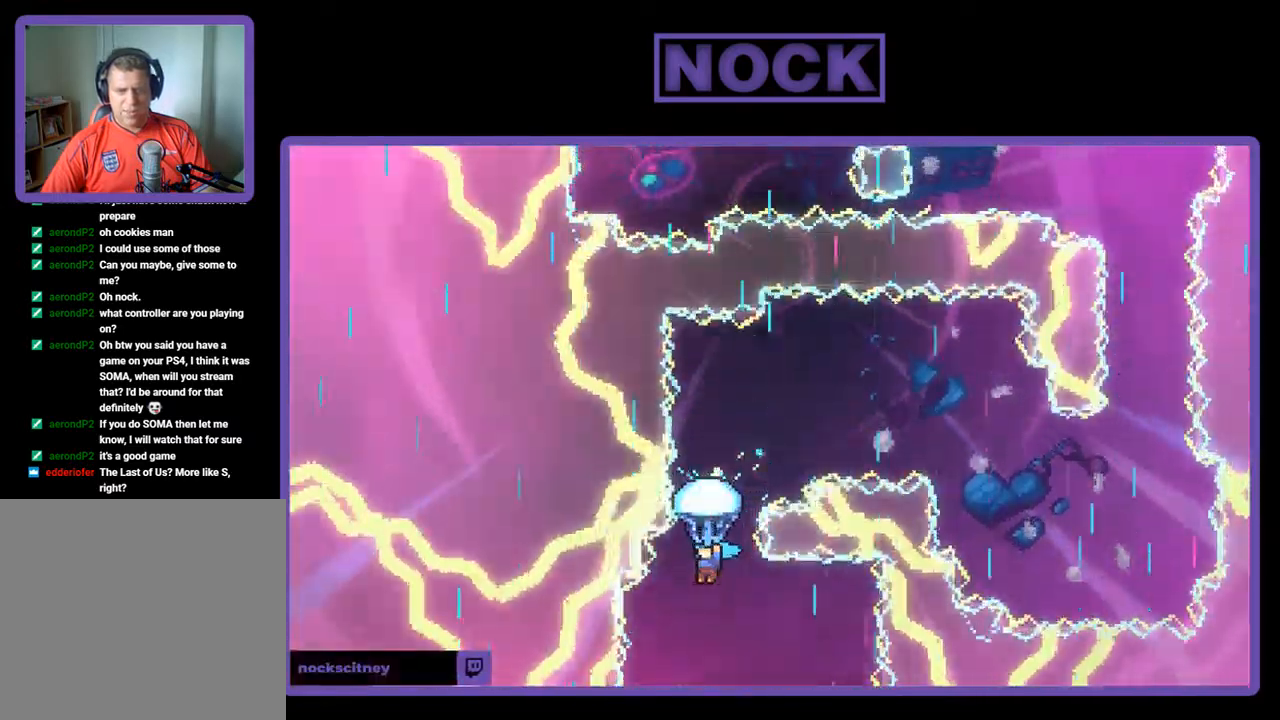
{"buttons": ["R2"], "left_stick": "center", "events": []}
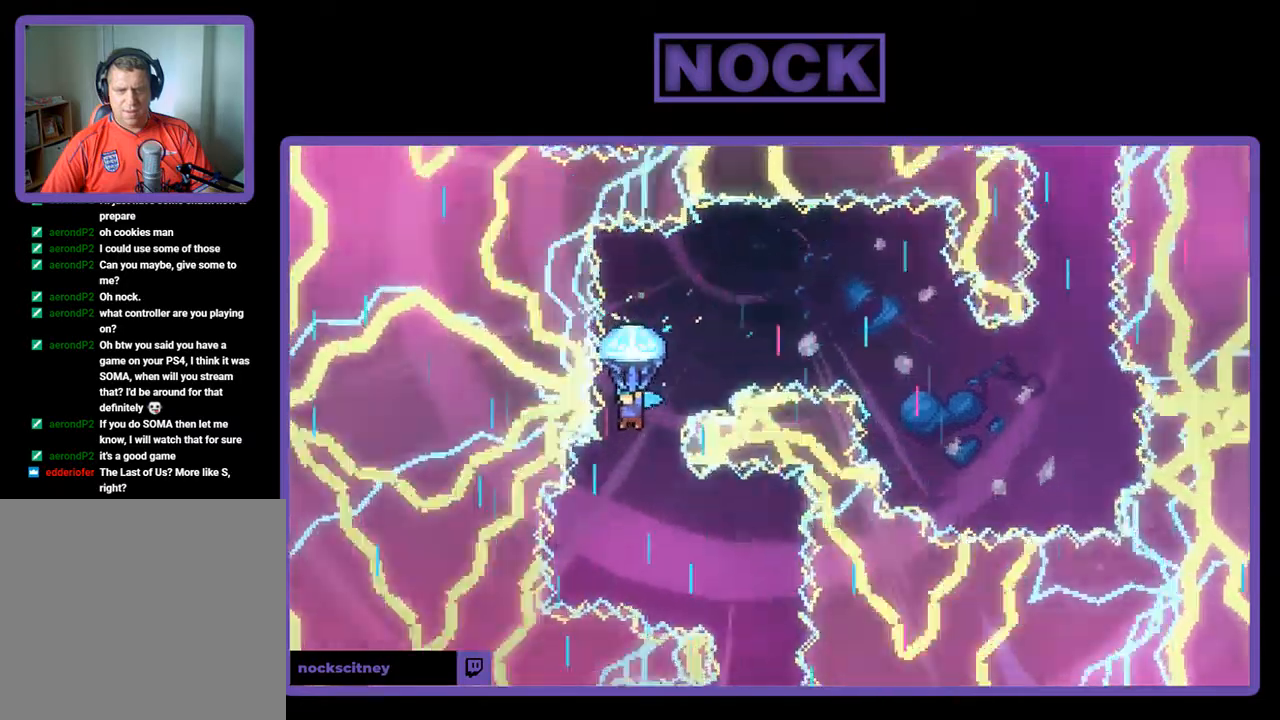
{"buttons": ["R2", "DPAD_RIGHT"], "left_stick": "center", "events": [[134, "DPAD_RIGHT", "down"]]}
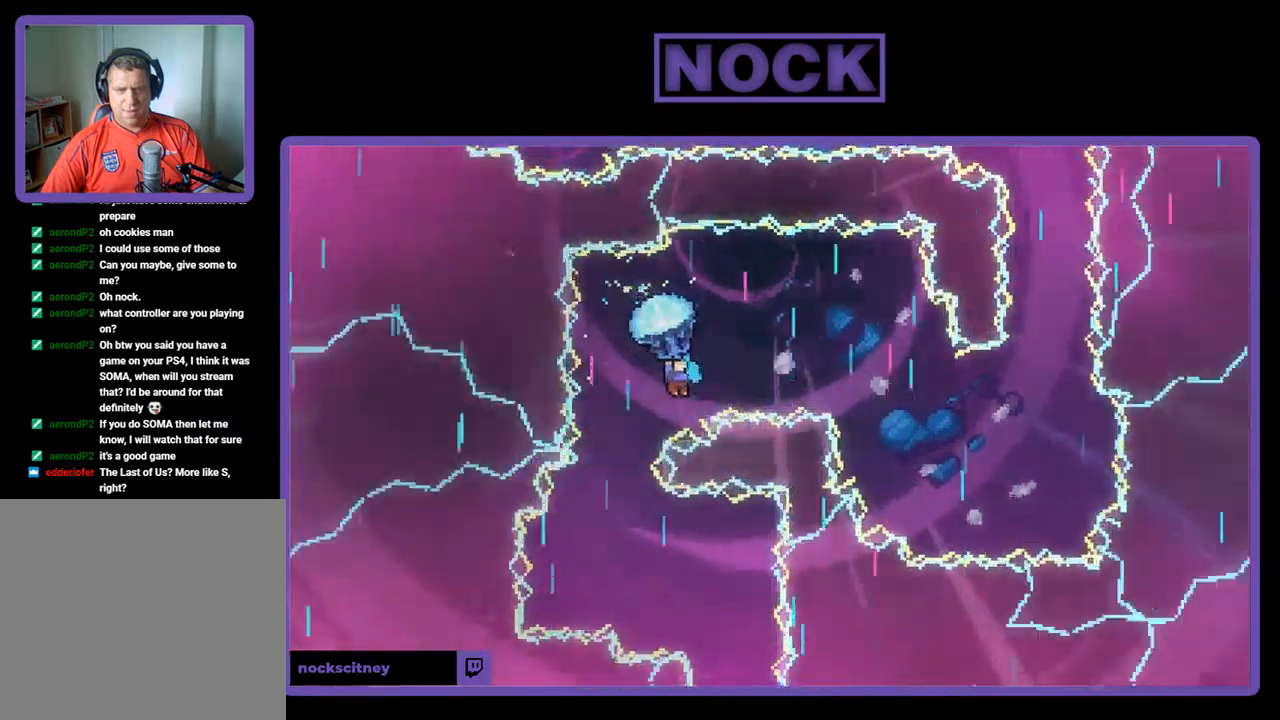
{"buttons": ["R2", "DPAD_DOWN", "DPAD_RIGHT"], "left_stick": "center", "events": [[267, "DPAD_DOWN", "down"]]}
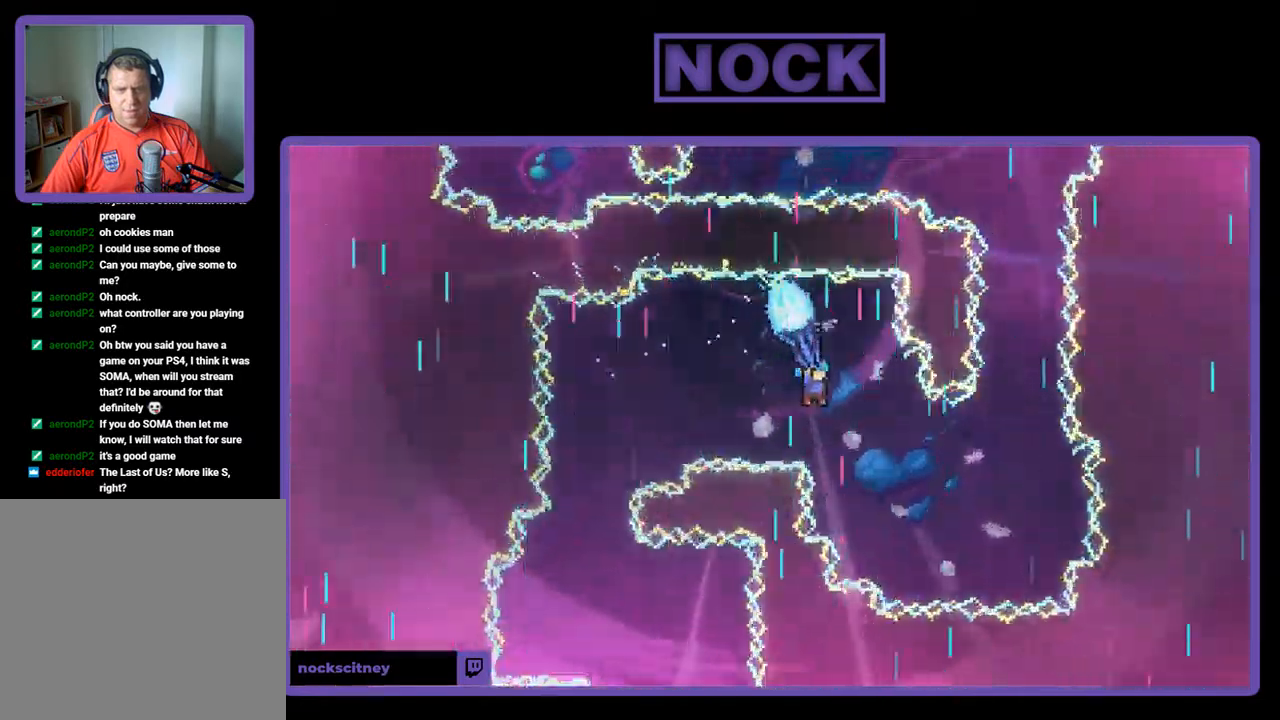
{"buttons": ["R2"], "left_stick": "center", "events": [[267, "DPAD_RIGHT", "up"], [334, "DPAD_RIGHT", "down"], [367, "DPAD_DOWN", "up"], [434, "DPAD_RIGHT", "up"]]}
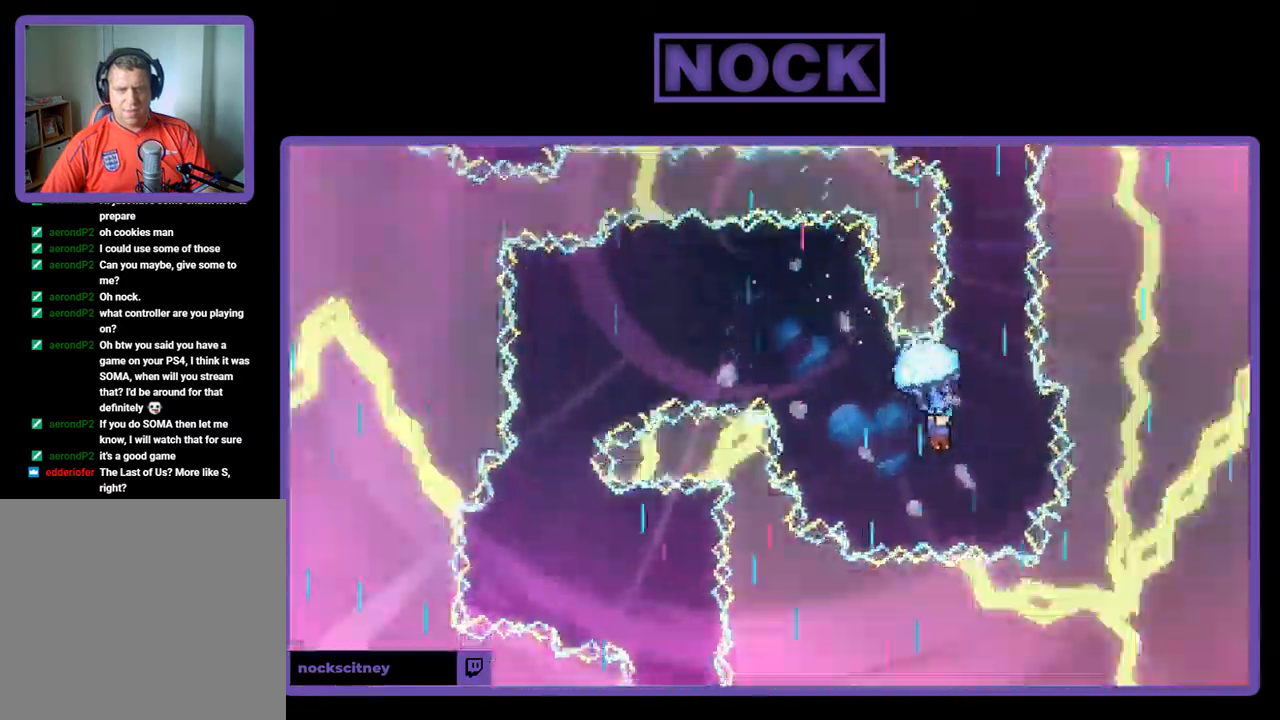
{"buttons": ["R2"], "left_stick": "center", "events": [[367, "DPAD_RIGHT", "down"], [467, "DPAD_RIGHT", "up"]]}
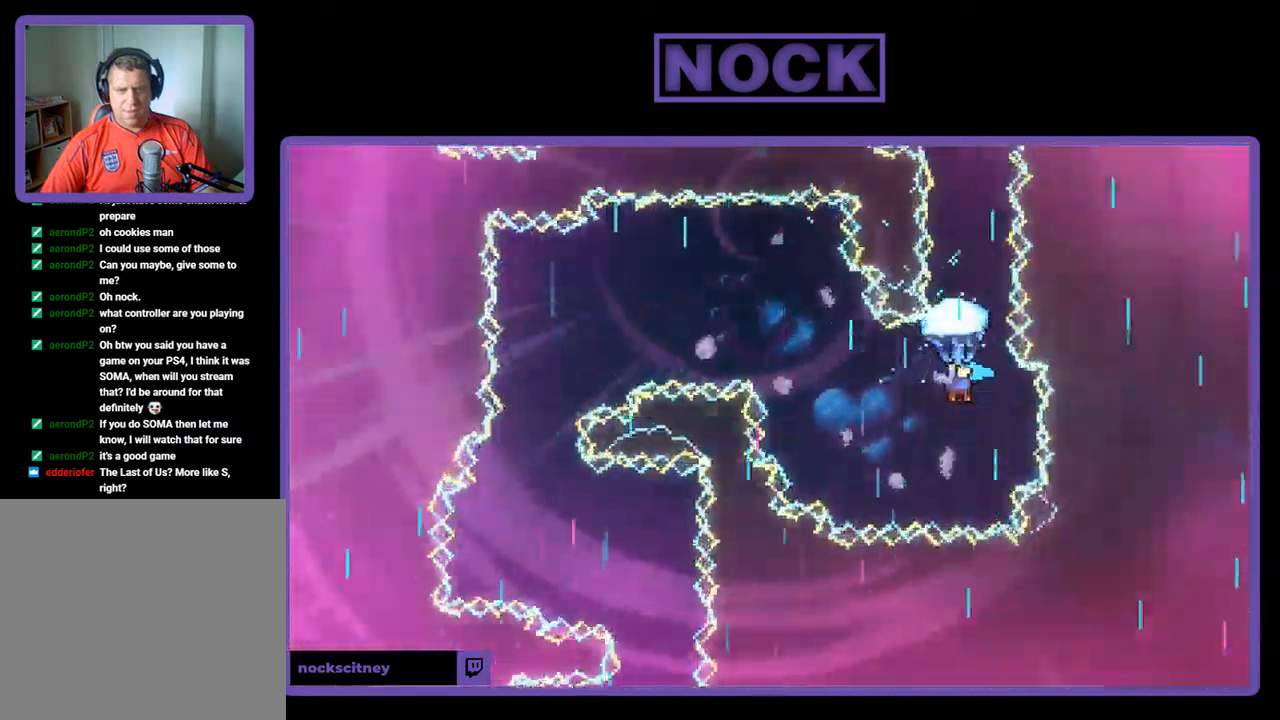
{"buttons": ["R2"], "left_stick": "center", "events": [[234, "DPAD_RIGHT", "down"], [334, "DPAD_RIGHT", "up"]]}
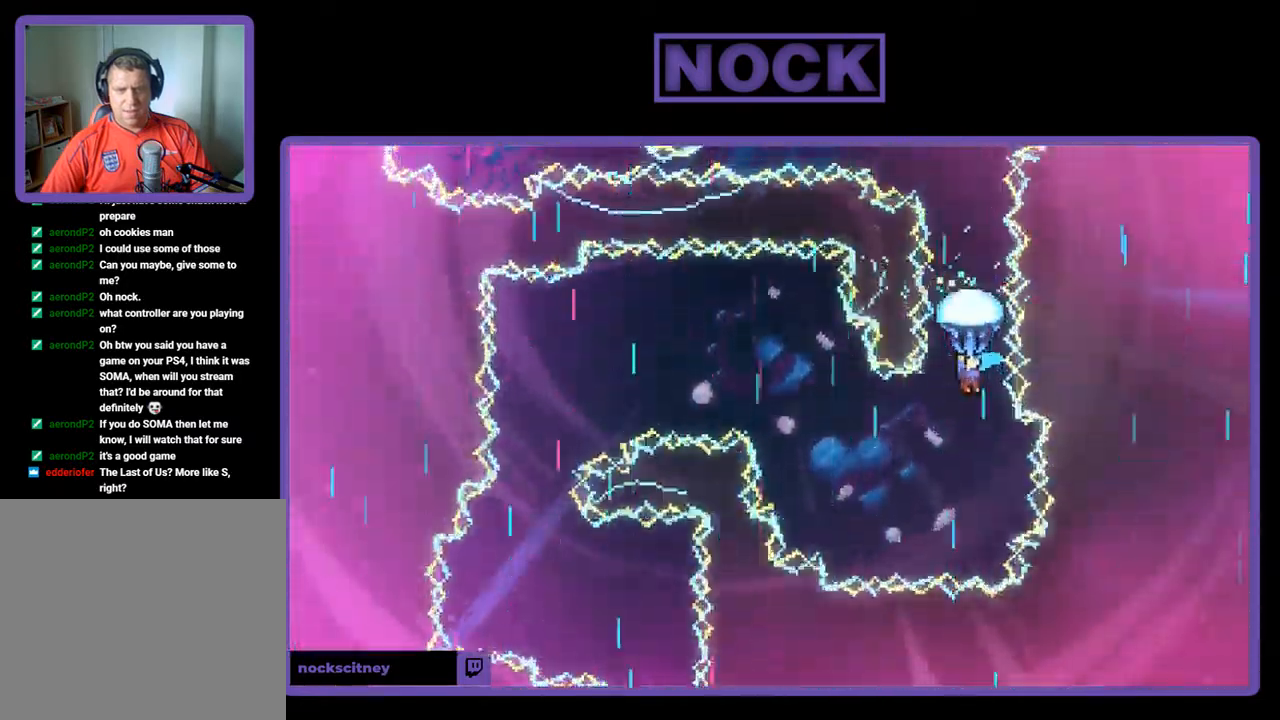
{"buttons": ["R2"], "left_stick": "center", "events": []}
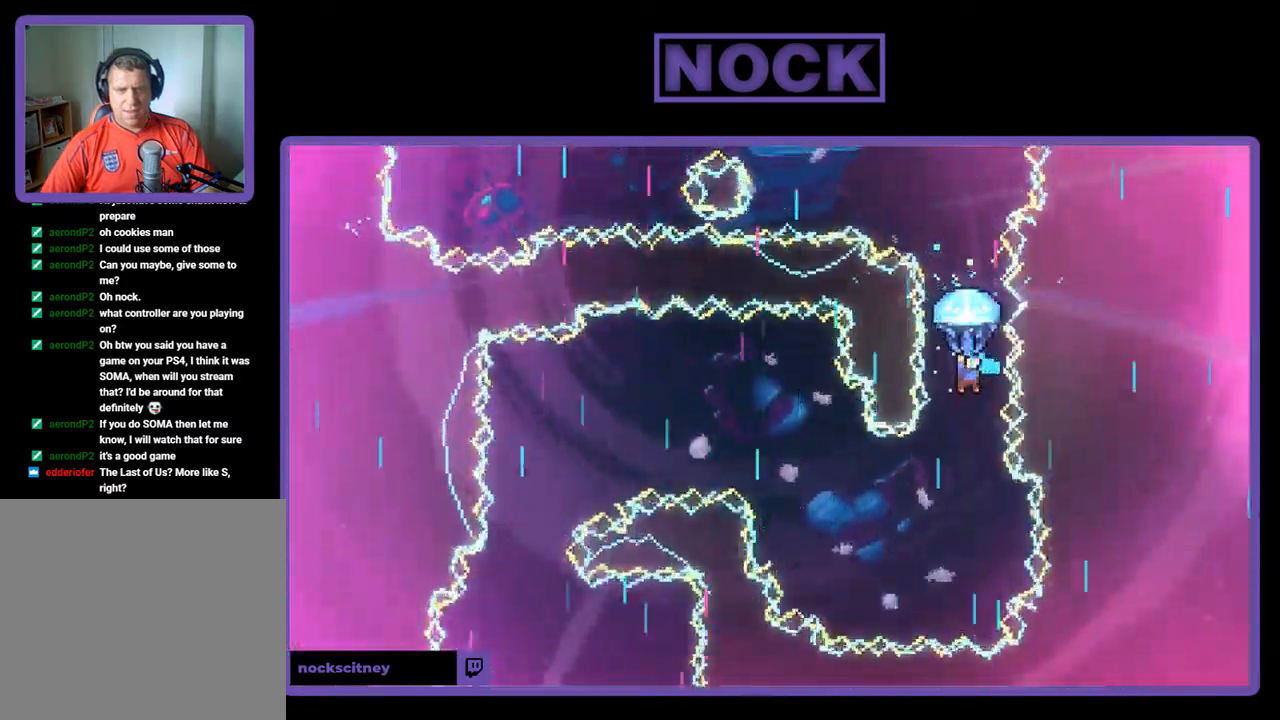
{"buttons": ["R2"], "left_stick": "center", "events": []}
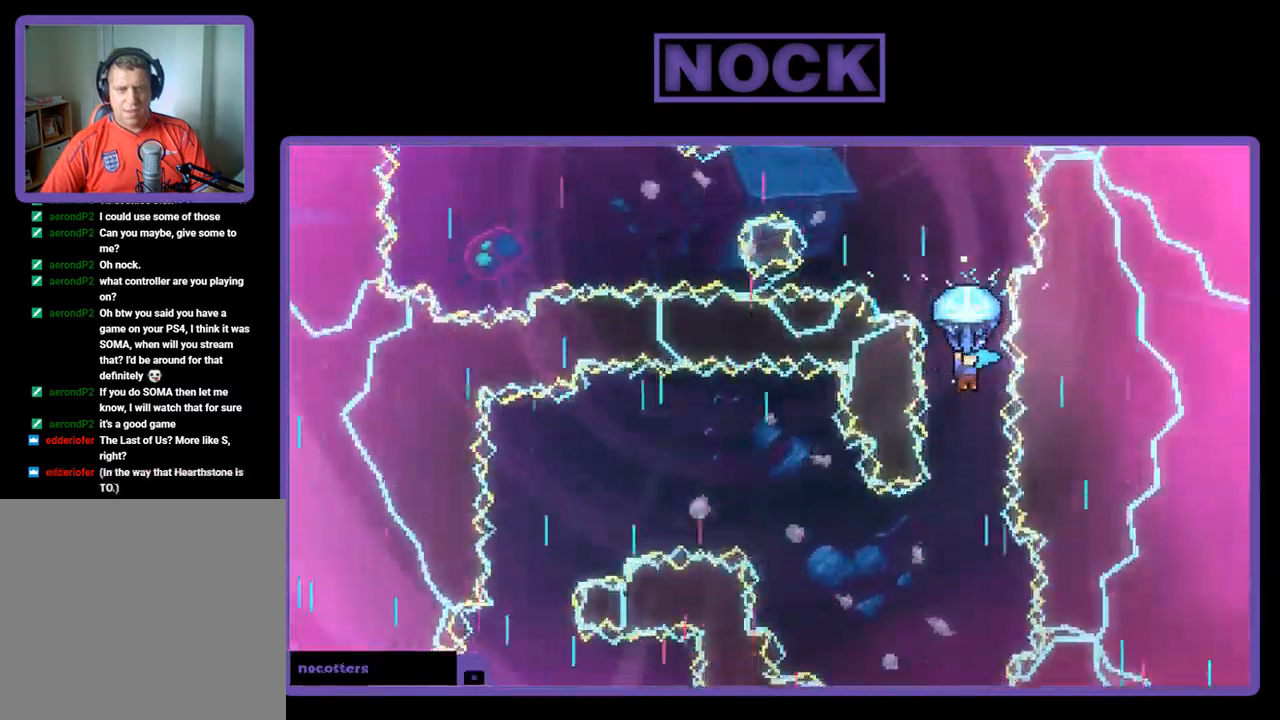
{"buttons": ["R2"], "left_stick": "center", "events": []}
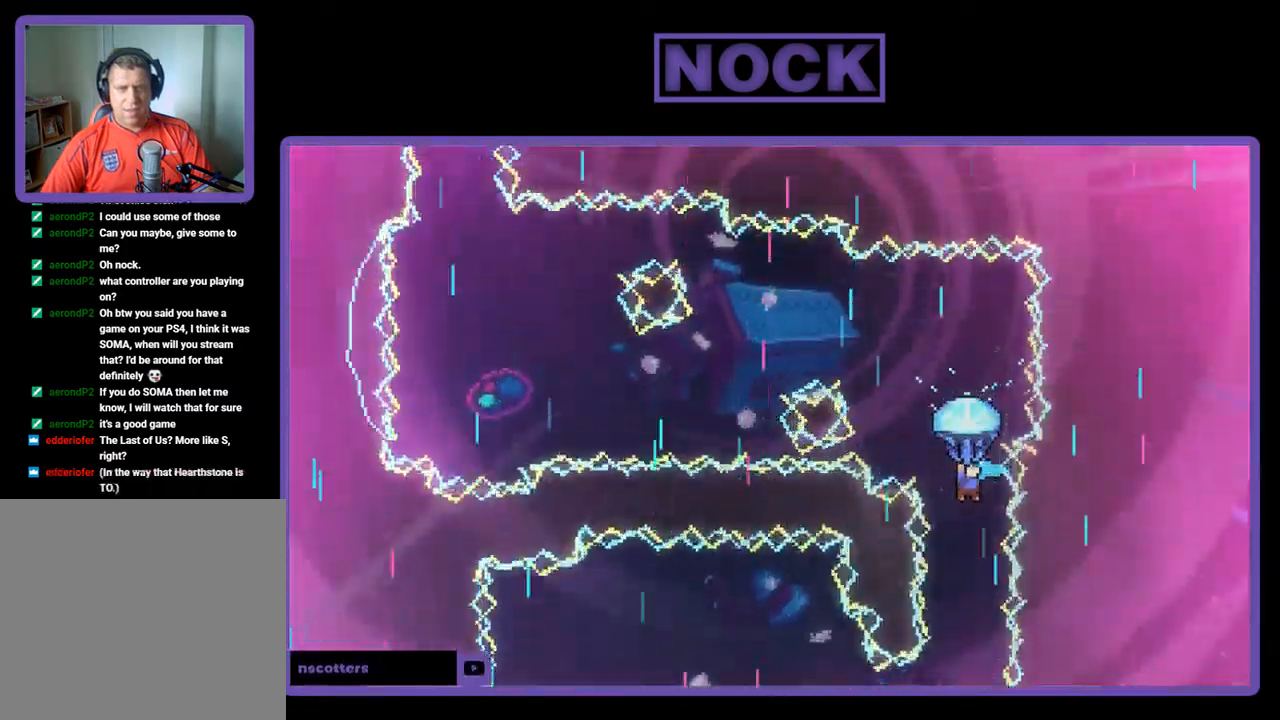
{"buttons": ["R2"], "left_stick": "center", "events": []}
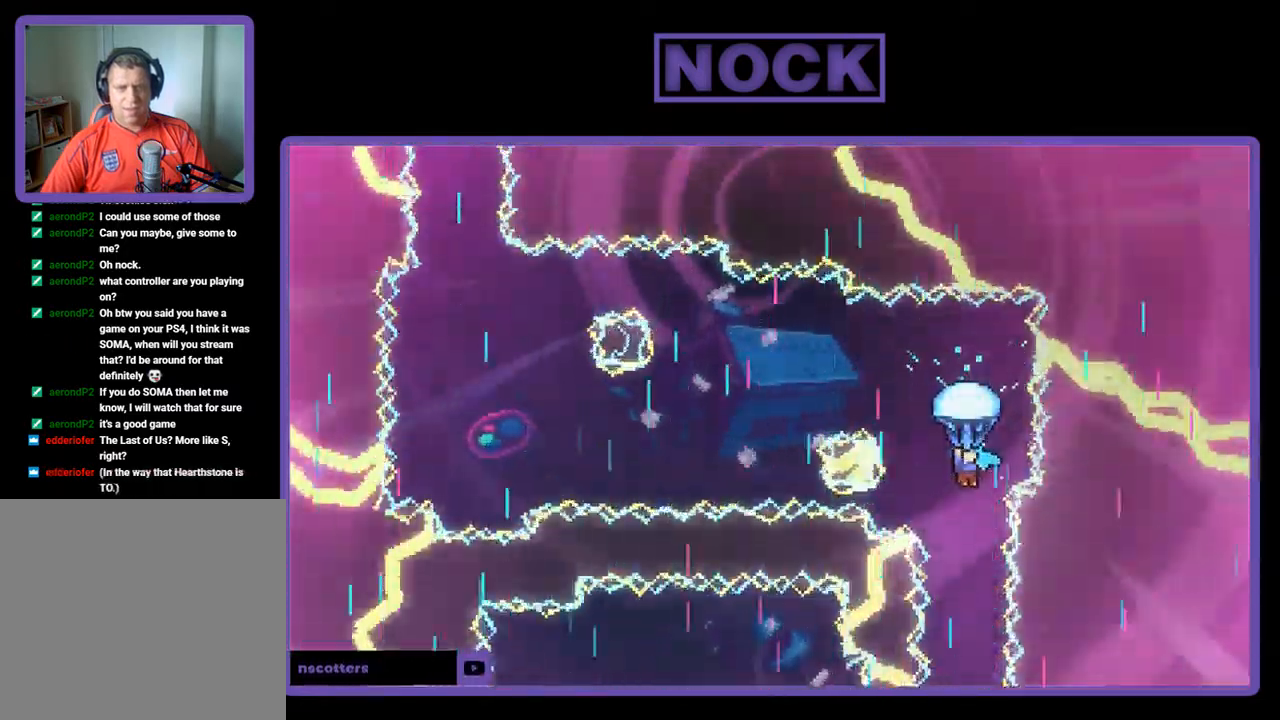
{"buttons": ["R2", "DPAD_LEFT"], "left_stick": "center", "events": [[200, "DPAD_LEFT", "down"]]}
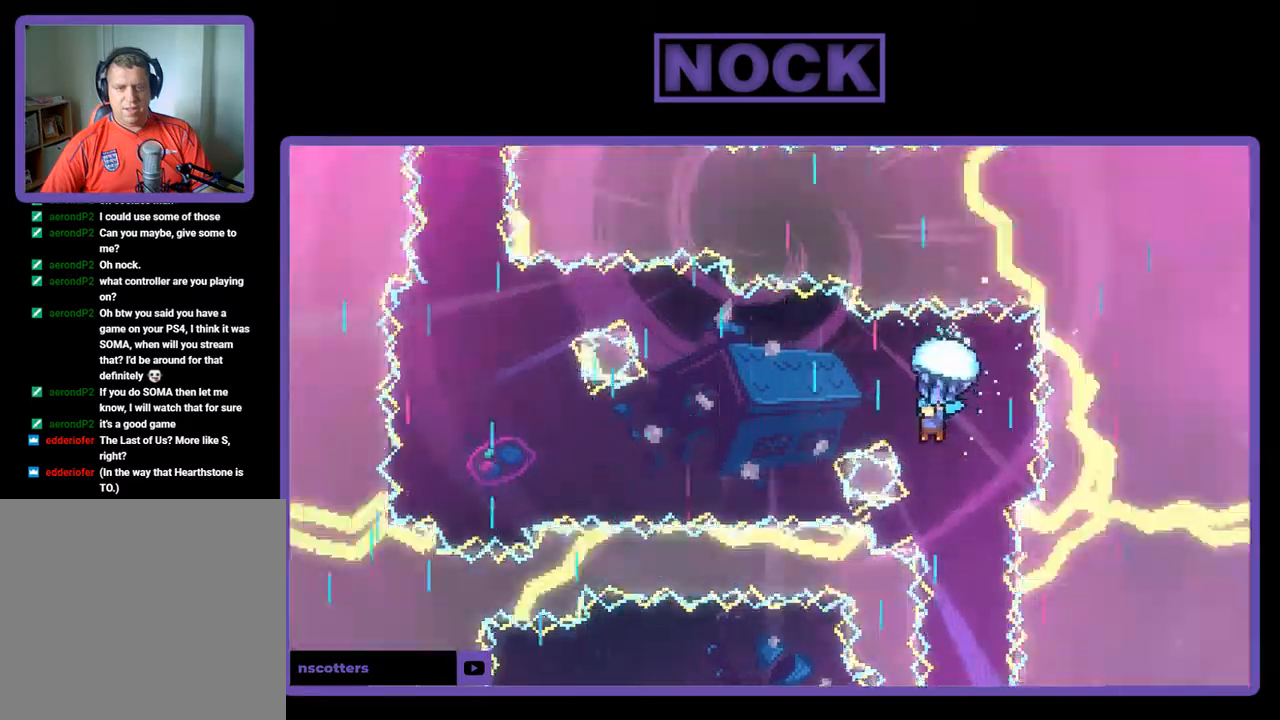
{"buttons": ["R2", "DPAD_DOWN"], "left_stick": "center", "events": [[317, "DPAD_DOWN", "down"], [383, "DPAD_LEFT", "up"]]}
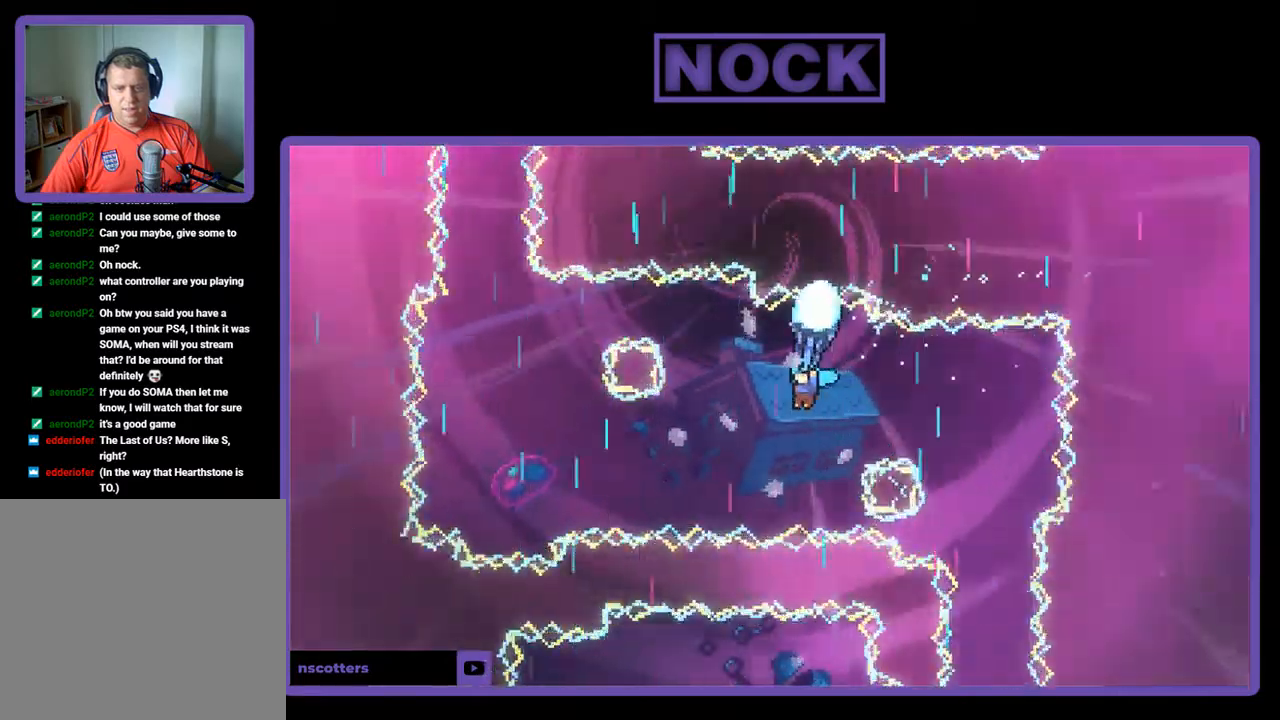
{"buttons": ["R2"], "left_stick": "center", "events": [[383, "DPAD_DOWN", "up"]]}
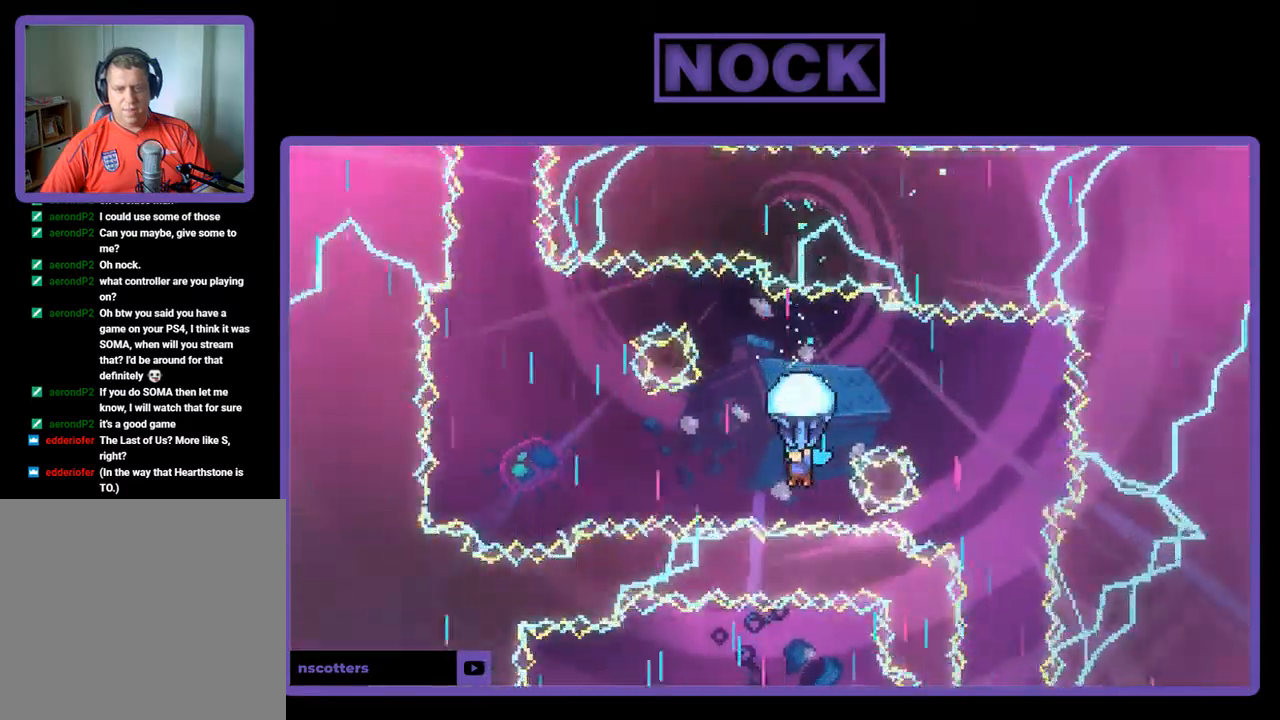
{"buttons": ["R2", "DPAD_LEFT"], "left_stick": "center", "events": [[83, "DPAD_LEFT", "down"]]}